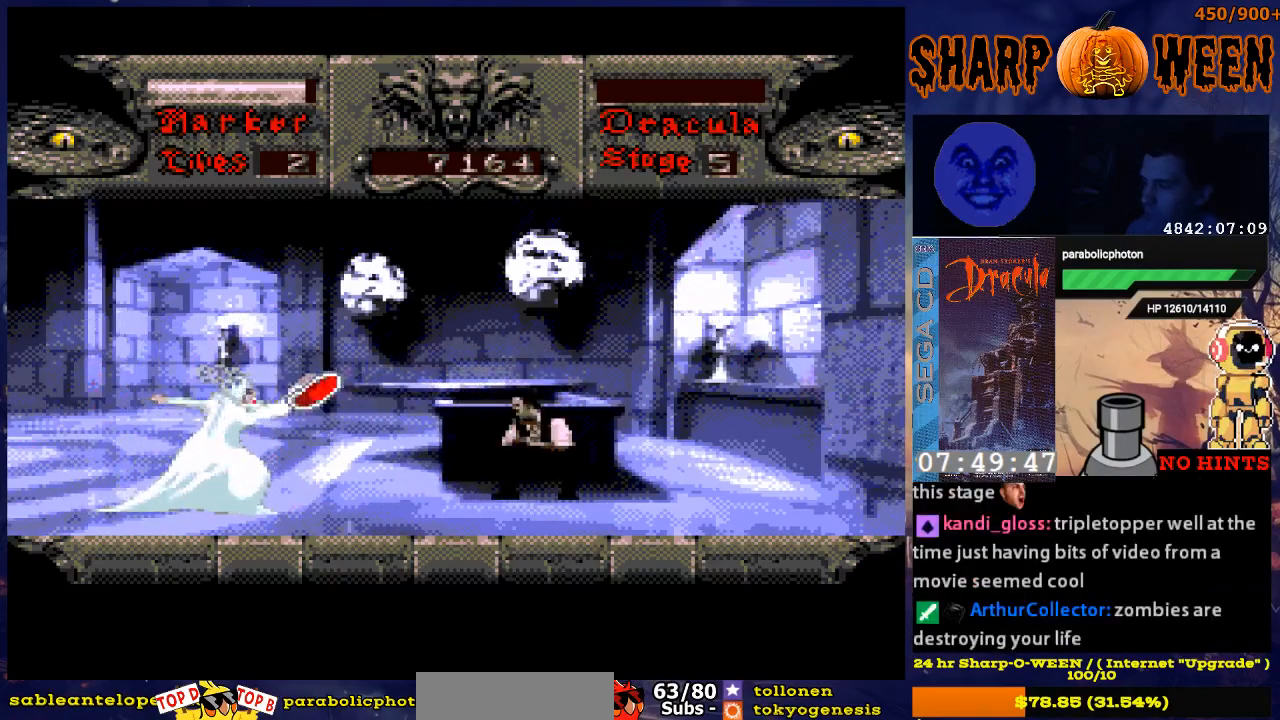
Gameplay with a controller (Xbox layout); each line is a JSON object with the inputs held at the frame after it. "events" lists button and stick changes between this image and that frame as [ms after this image, input, new state], when the widget could be followed in between. Not read: L1 L2 L3 R1 R2 R3.
{"buttons": ["DPAD_DOWN"], "events": []}
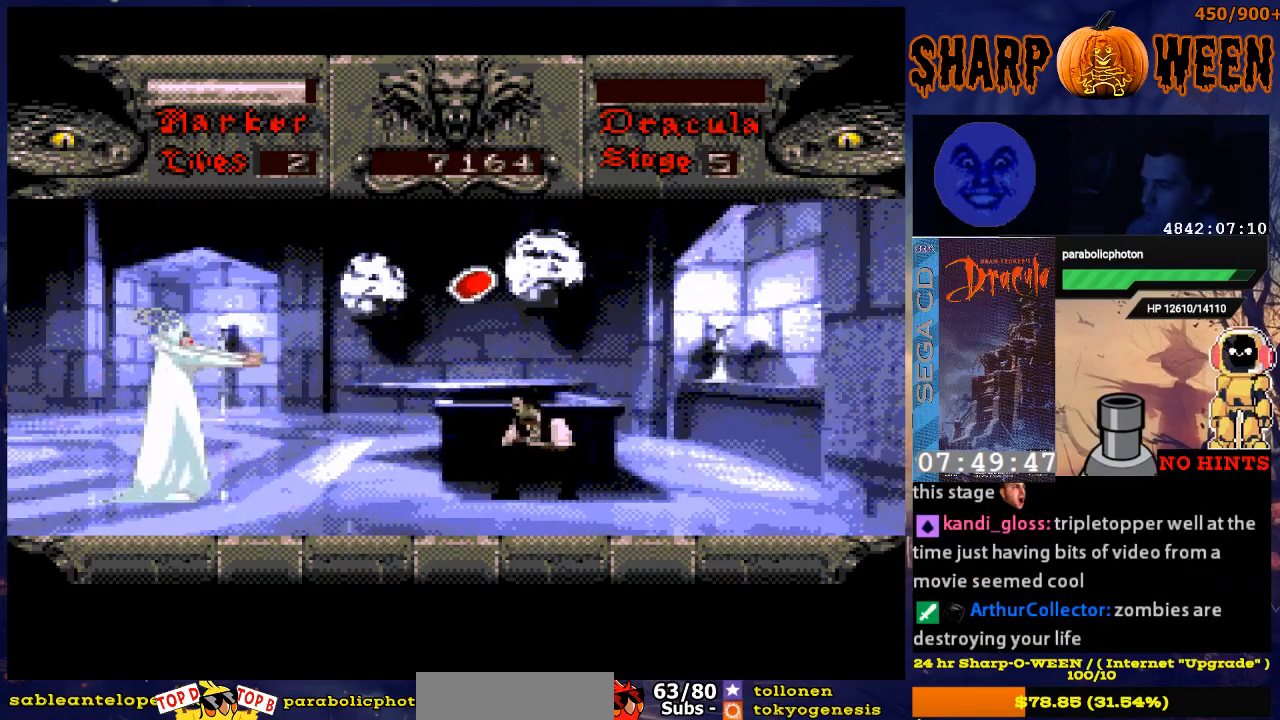
{"buttons": ["C", "DPAD_LEFT"], "events": [[201, "DPAD_DOWN", "up"], [251, "DPAD_LEFT", "down"], [452, "C", "down"]]}
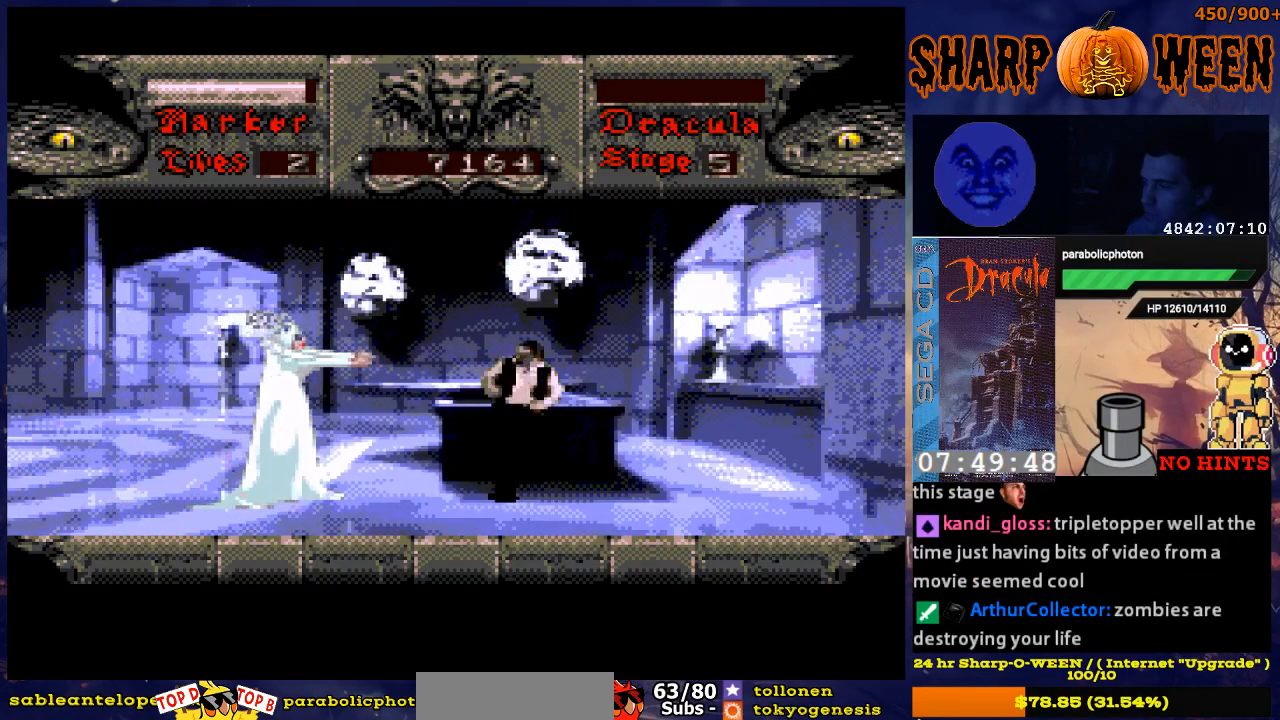
{"buttons": ["DPAD_RIGHT"], "events": [[201, "C", "up"], [251, "C", "down"], [351, "C", "up"], [351, "DPAD_LEFT", "up"], [452, "DPAD_RIGHT", "down"]]}
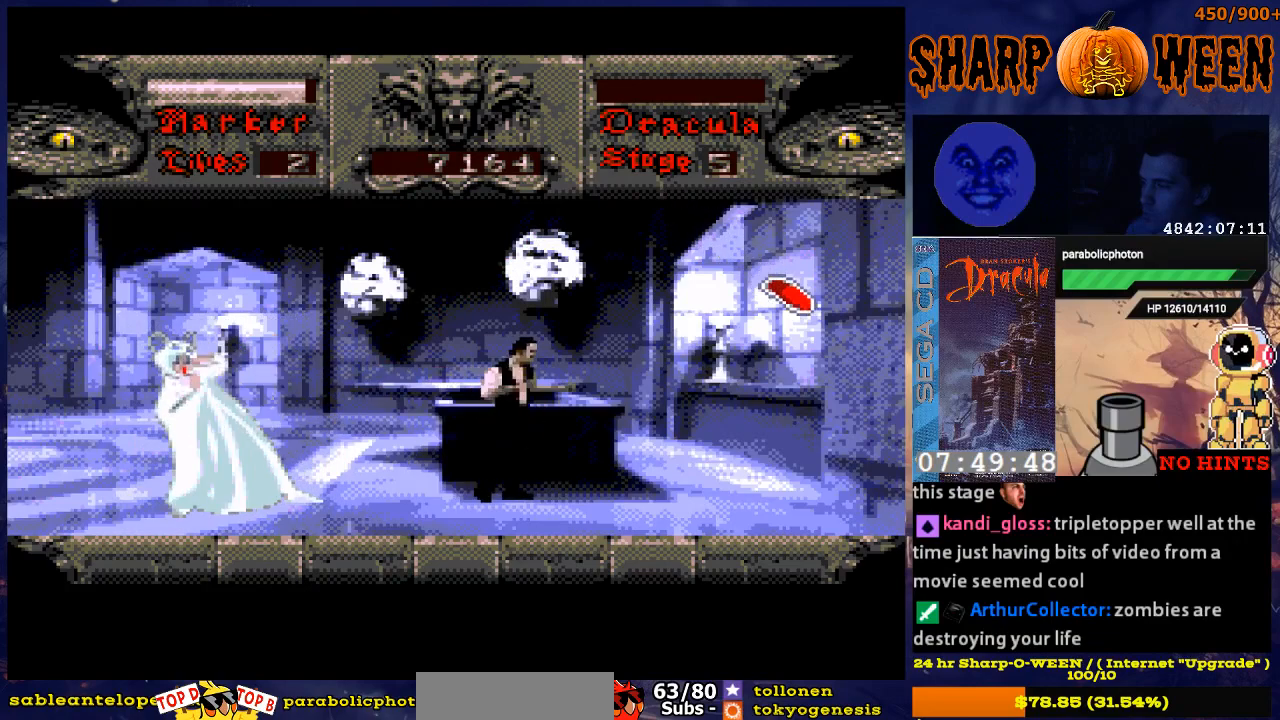
{"buttons": ["DPAD_DOWN"], "events": [[251, "DPAD_RIGHT", "up"], [351, "DPAD_LEFT", "down"], [451, "DPAD_DOWN", "down"], [502, "DPAD_LEFT", "up"]]}
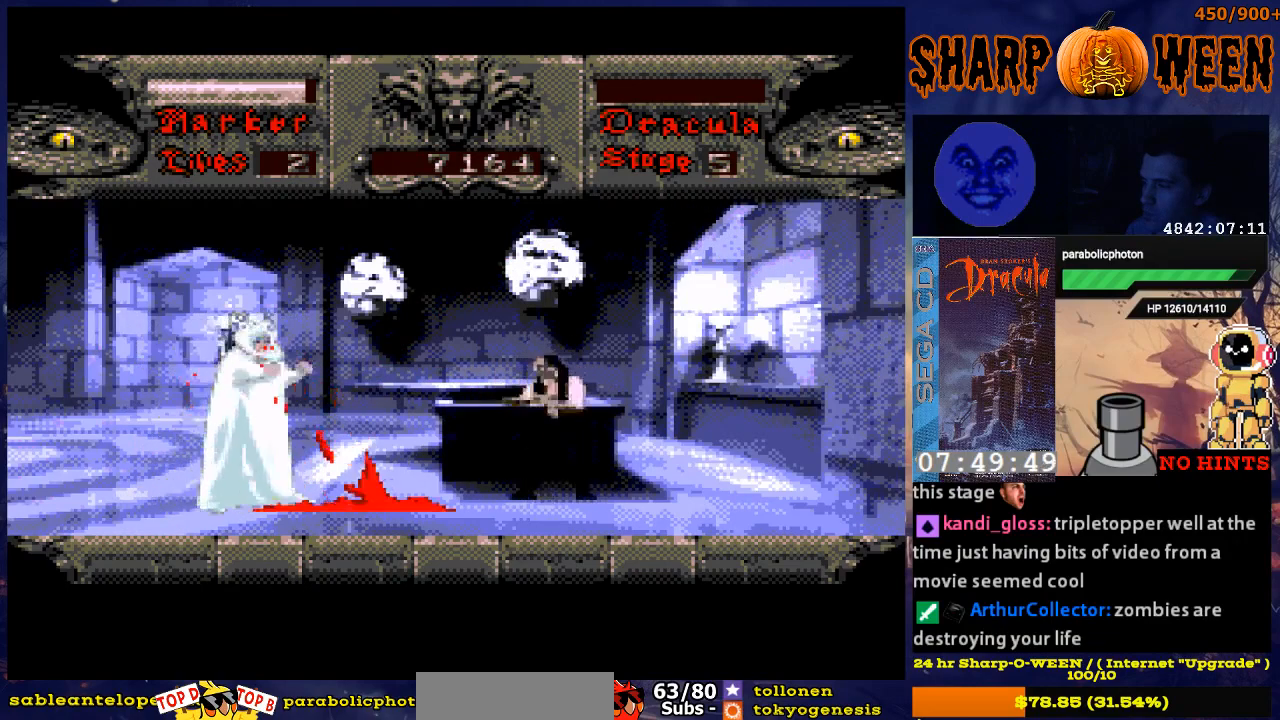
{"buttons": ["DPAD_UP"], "events": [[150, "DPAD_DOWN", "up"], [150, "DPAD_RIGHT", "down"], [200, "DPAD_RIGHT", "up"], [251, "DPAD_RIGHT", "down"], [451, "DPAD_RIGHT", "up"], [451, "DPAD_UP", "down"]]}
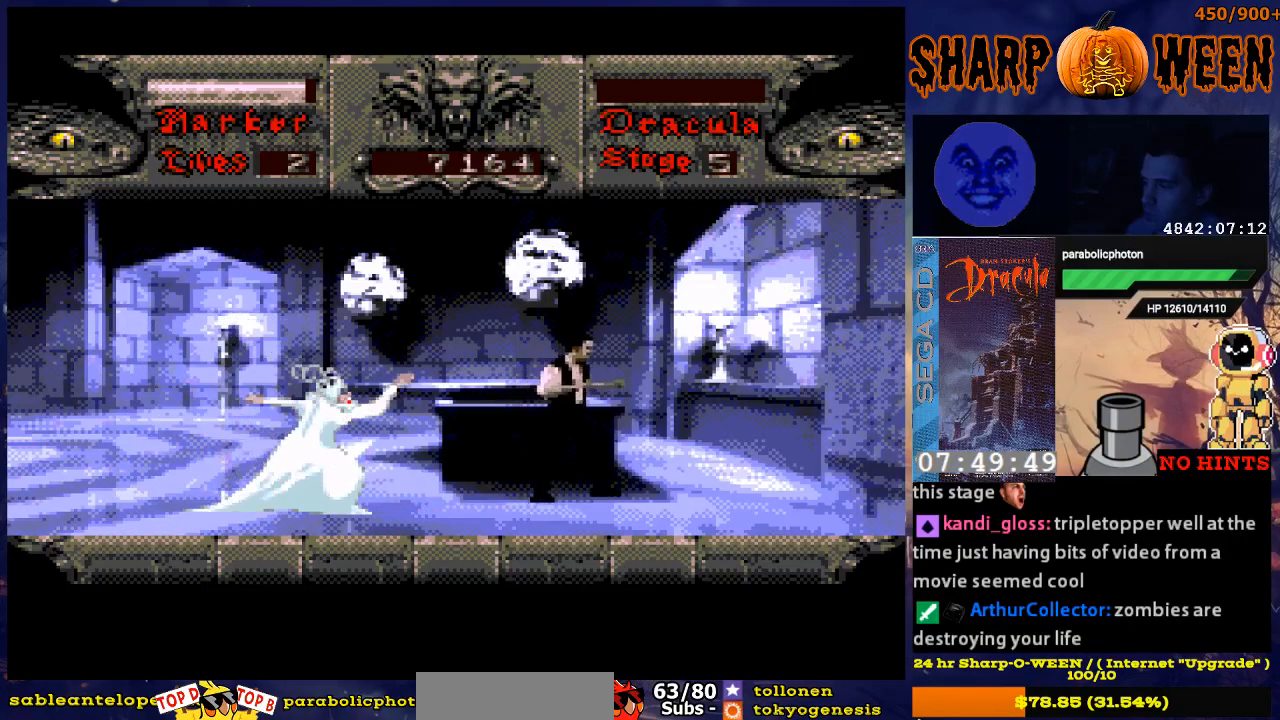
{"buttons": ["DPAD_DOWN"], "events": [[17, "DPAD_UP", "up"], [51, "DPAD_LEFT", "down"], [151, "DPAD_DOWN", "down"], [151, "DPAD_LEFT", "up"]]}